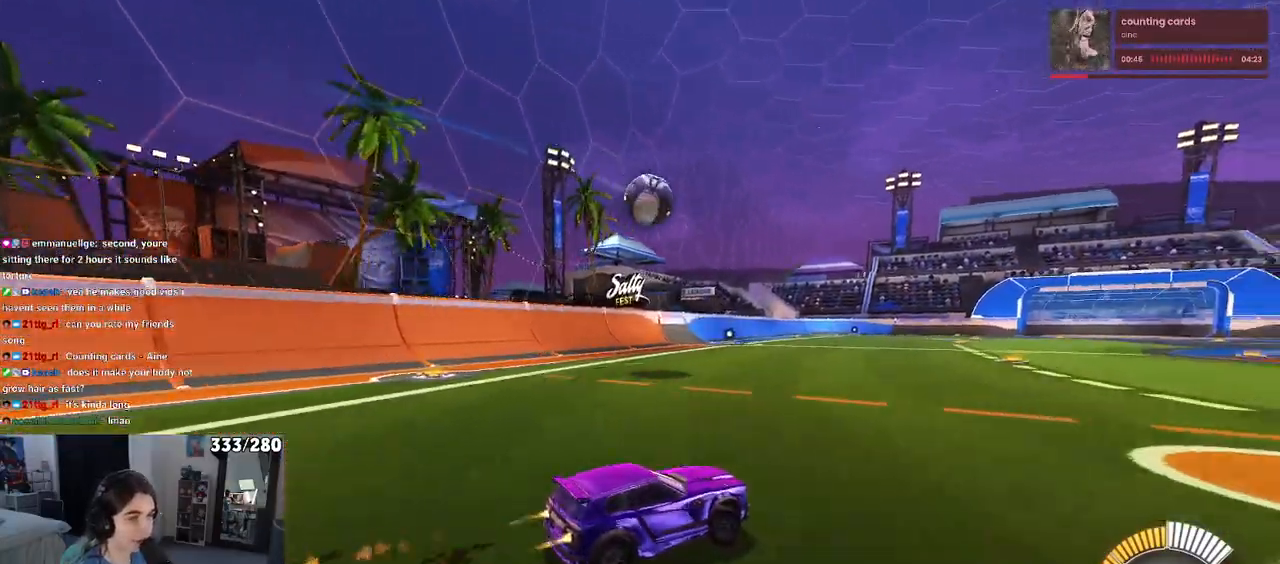
Gameplay with a controller (PlayStation layout); each line is a JSON object with the inputs held at the frame after it. "events" lists button and stick changes between this image and that frame as [ms after this image, input, new state], when the widget could be followed in between. Not read: R2.
{"buttons": ["R1"], "left_stick": "center", "right_stick": "center", "events": [[133, "left_stick", "center"], [267, "left_stick", "left"], [383, "left_stick", "center"]]}
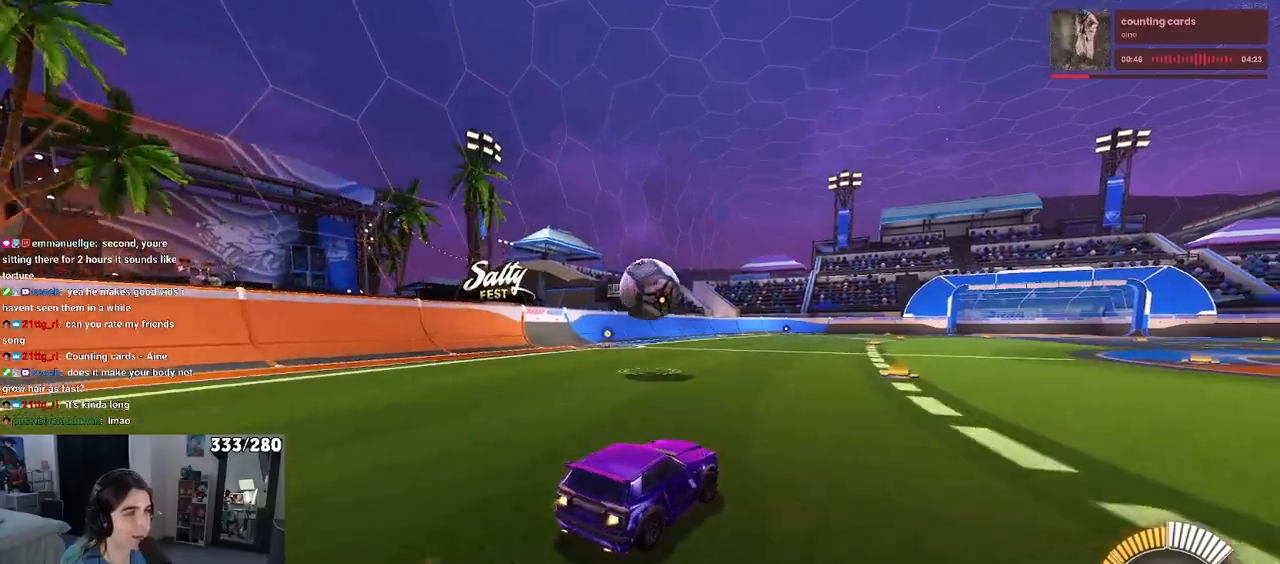
{"buttons": [], "left_stick": "center", "right_stick": "center", "events": [[183, "R1", "up"], [267, "left_stick", "down-left"], [300, "CROSS", "down"], [367, "left_stick", "down"], [467, "CROSS", "up"], [467, "left_stick", "center"]]}
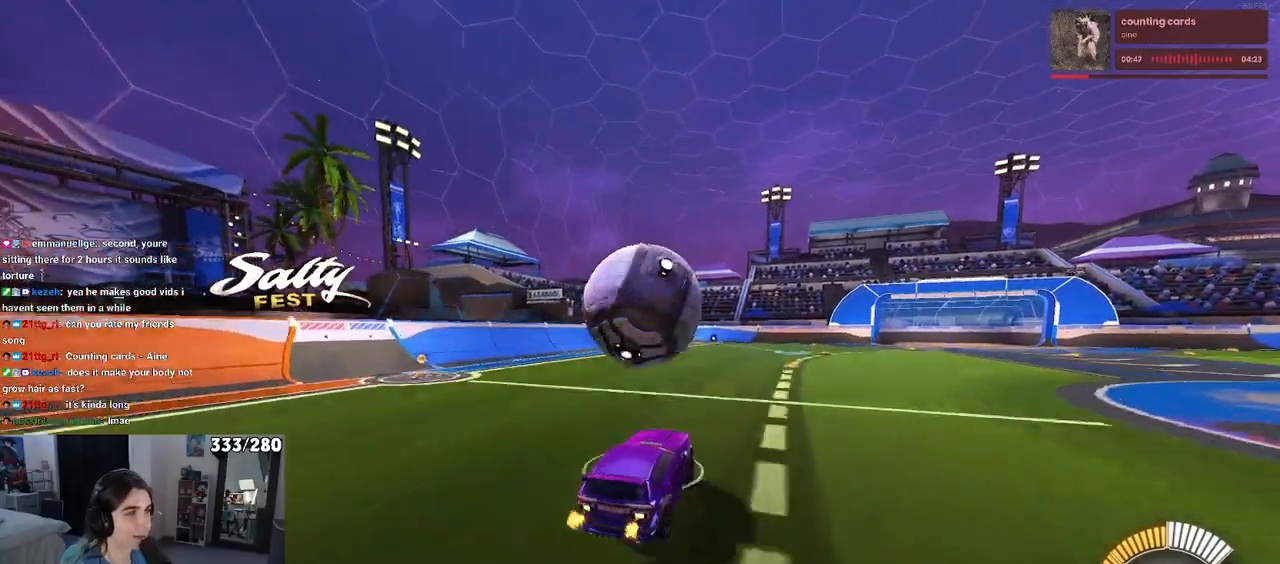
{"buttons": ["L1", "R1"], "left_stick": "up-right", "right_stick": "center", "events": [[33, "CROSS", "down"], [50, "left_stick", "down-right"], [67, "R1", "down"], [217, "CROSS", "up"], [233, "R1", "up"], [267, "L1", "down"], [417, "left_stick", "up-right"], [467, "R1", "down"]]}
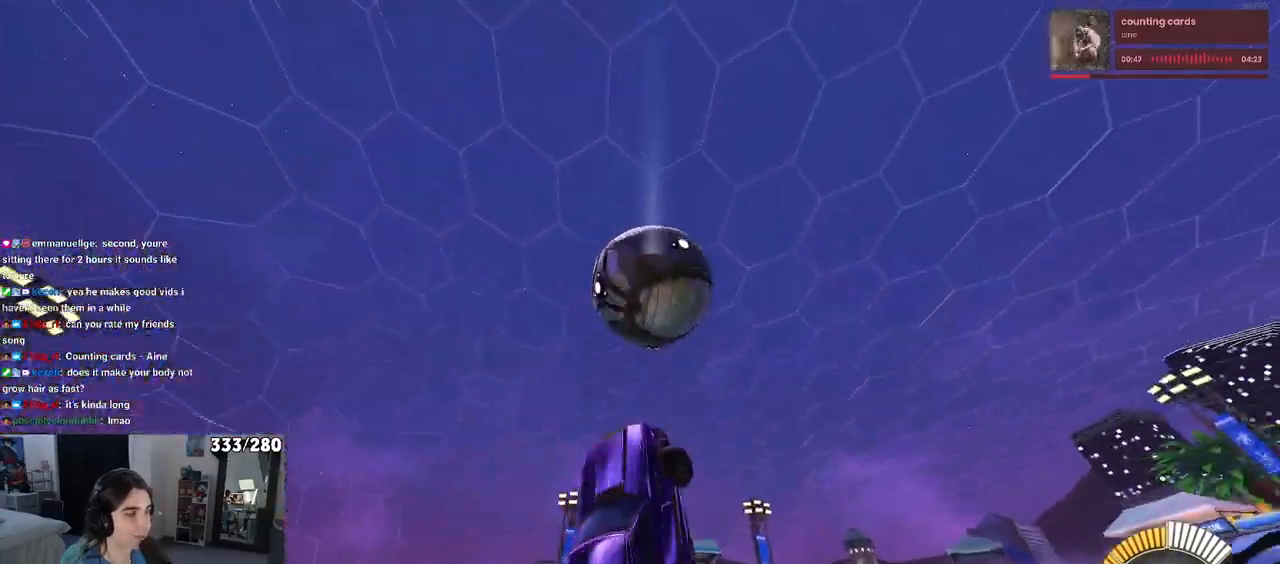
{"buttons": ["L1", "R1"], "left_stick": "up-left", "right_stick": "center", "events": [[100, "left_stick", "up"], [200, "left_stick", "up-left"]]}
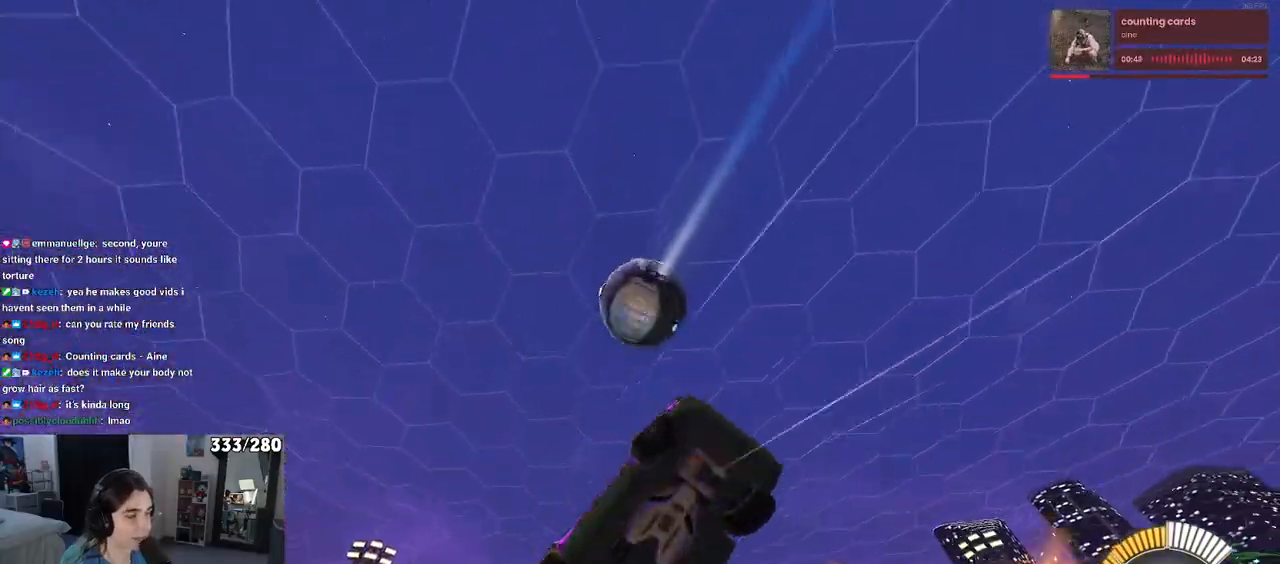
{"buttons": ["L1", "R1"], "left_stick": "center", "right_stick": "center", "events": [[100, "left_stick", "up-right"], [200, "left_stick", "center"], [300, "left_stick", "down-right"], [500, "left_stick", "center"]]}
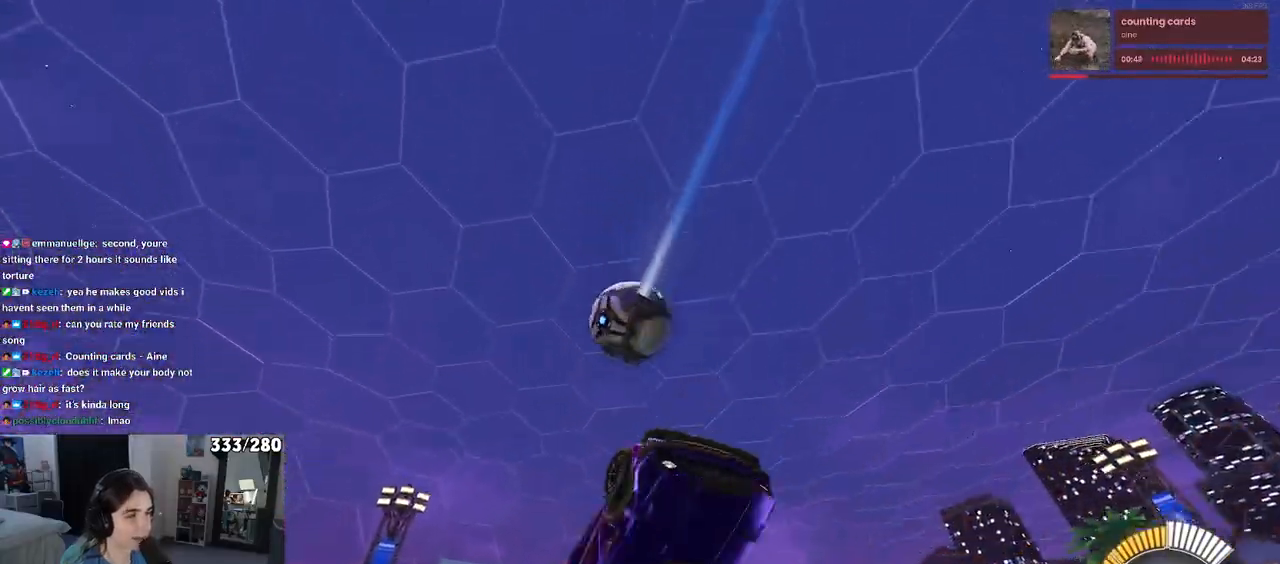
{"buttons": ["L1", "R1"], "left_stick": "center", "right_stick": "center", "events": [[133, "left_stick", "up-right"], [283, "R1", "up"], [317, "left_stick", "center"], [467, "R1", "down"]]}
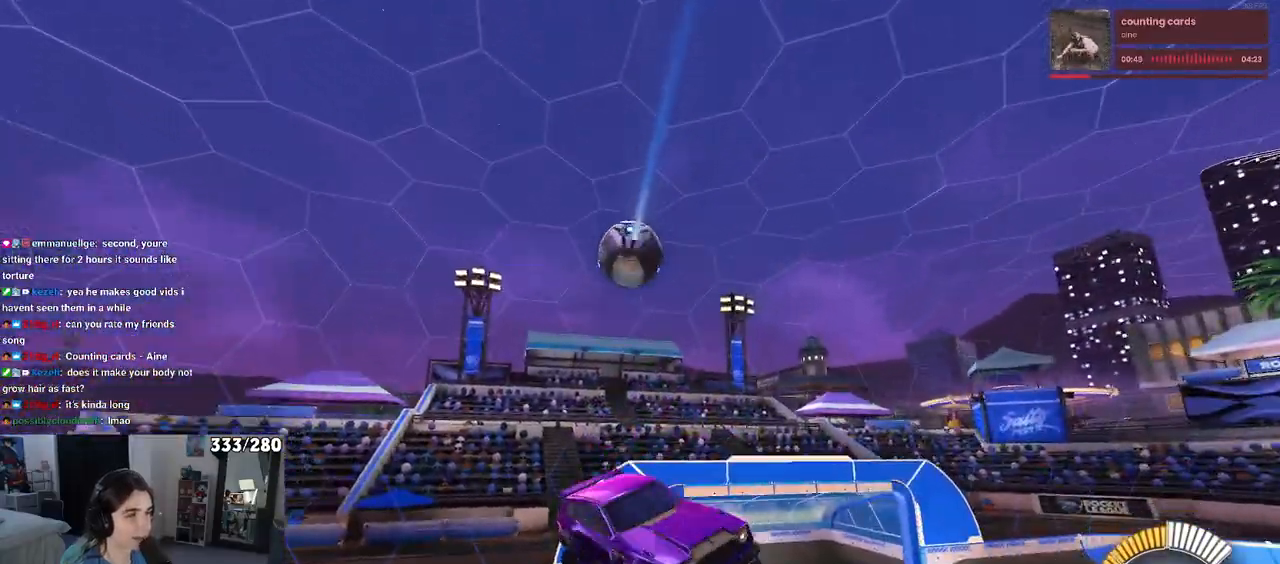
{"buttons": ["L1"], "left_stick": "up-left", "right_stick": "center", "events": [[67, "left_stick", "down-right"], [367, "left_stick", "up-right"], [433, "R1", "up"], [467, "left_stick", "up-left"]]}
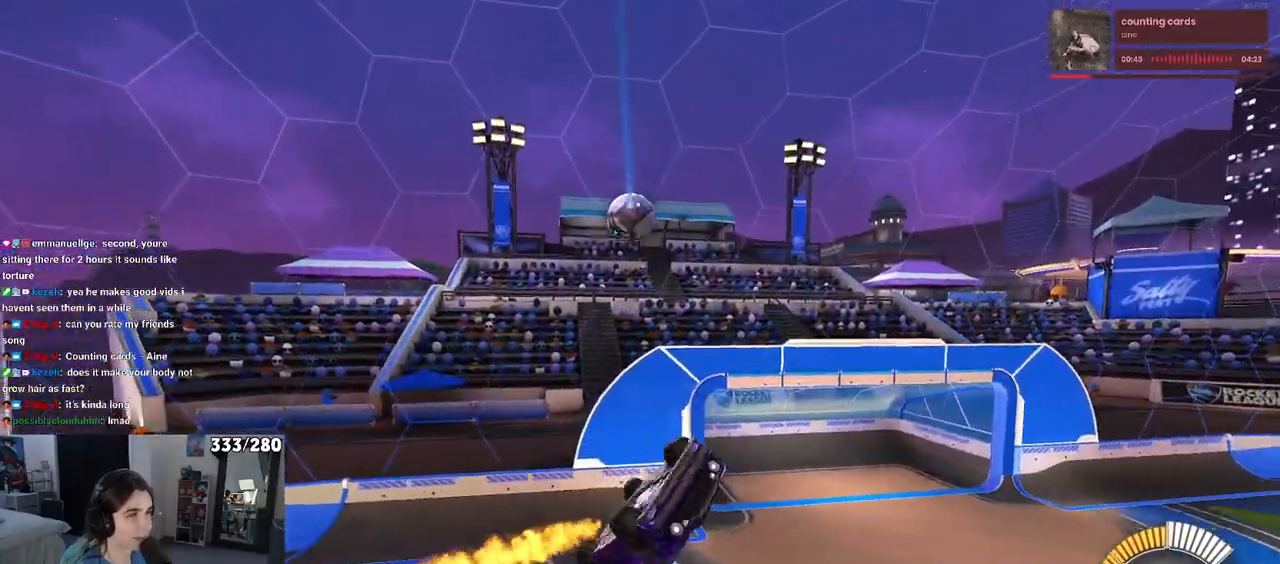
{"buttons": ["L1", "R1"], "left_stick": "down-right", "right_stick": "center", "events": [[100, "R1", "down"], [400, "left_stick", "down-left"], [467, "left_stick", "down-right"]]}
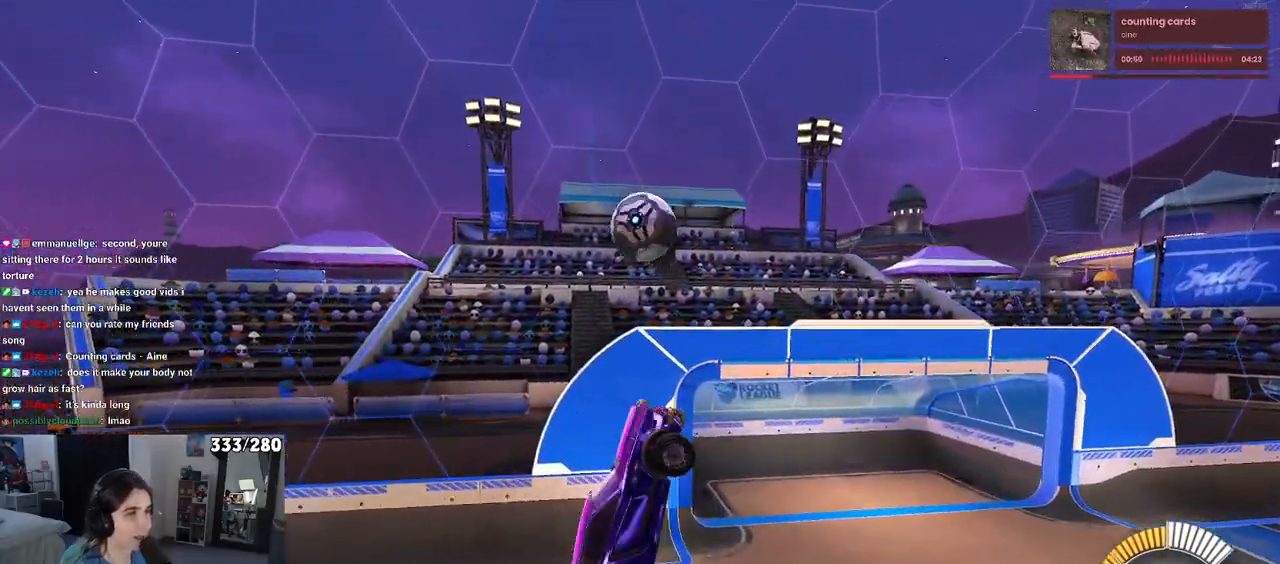
{"buttons": ["L1", "R1"], "left_stick": "down-right", "right_stick": "center", "events": [[300, "left_stick", "left"], [383, "left_stick", "down"], [483, "left_stick", "down-right"]]}
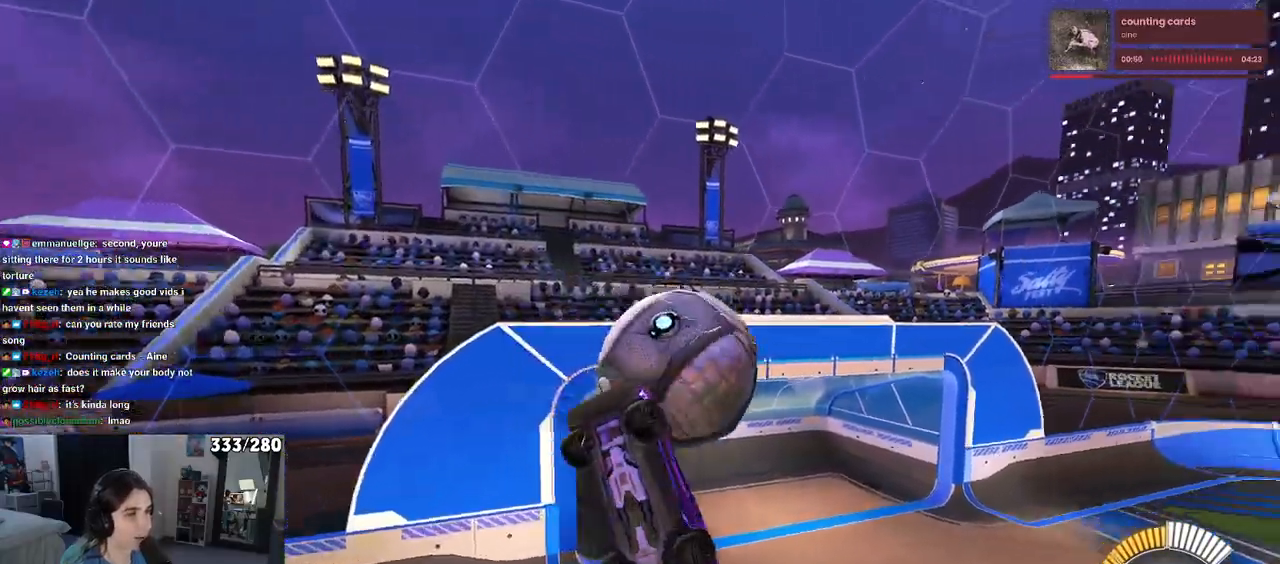
{"buttons": ["L1", "R1"], "left_stick": "up", "right_stick": "center", "events": [[300, "left_stick", "up-right"], [400, "left_stick", "up"]]}
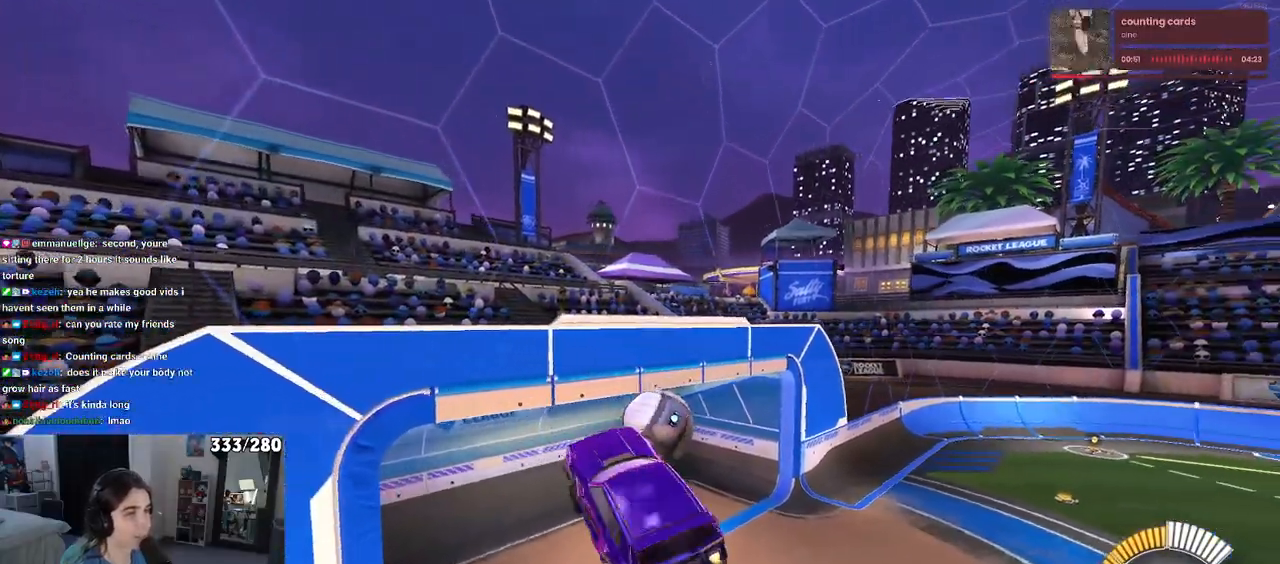
{"buttons": ["R1"], "left_stick": "center", "right_stick": "center", "events": [[67, "L1", "up"], [133, "left_stick", "center"], [367, "R3", "down"], [433, "R3", "up"]]}
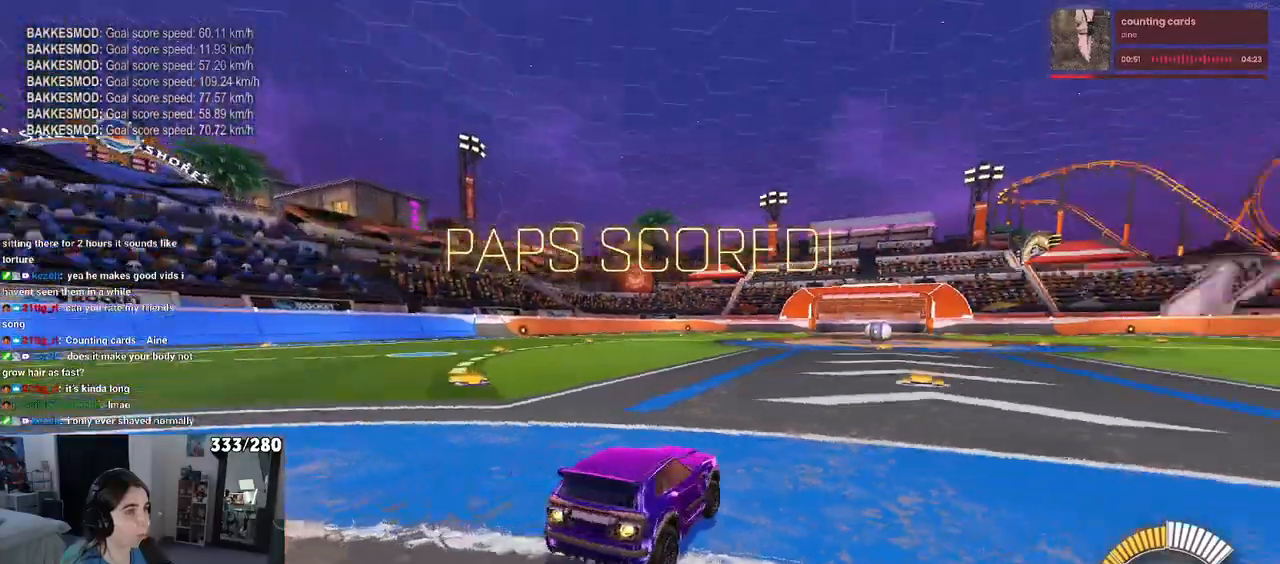
{"buttons": [], "left_stick": "center", "right_stick": "center", "events": [[200, "TRIANGLE", "down"], [333, "TRIANGLE", "up"], [367, "DPAD_UP", "down"], [400, "R1", "up"], [450, "DPAD_UP", "up"]]}
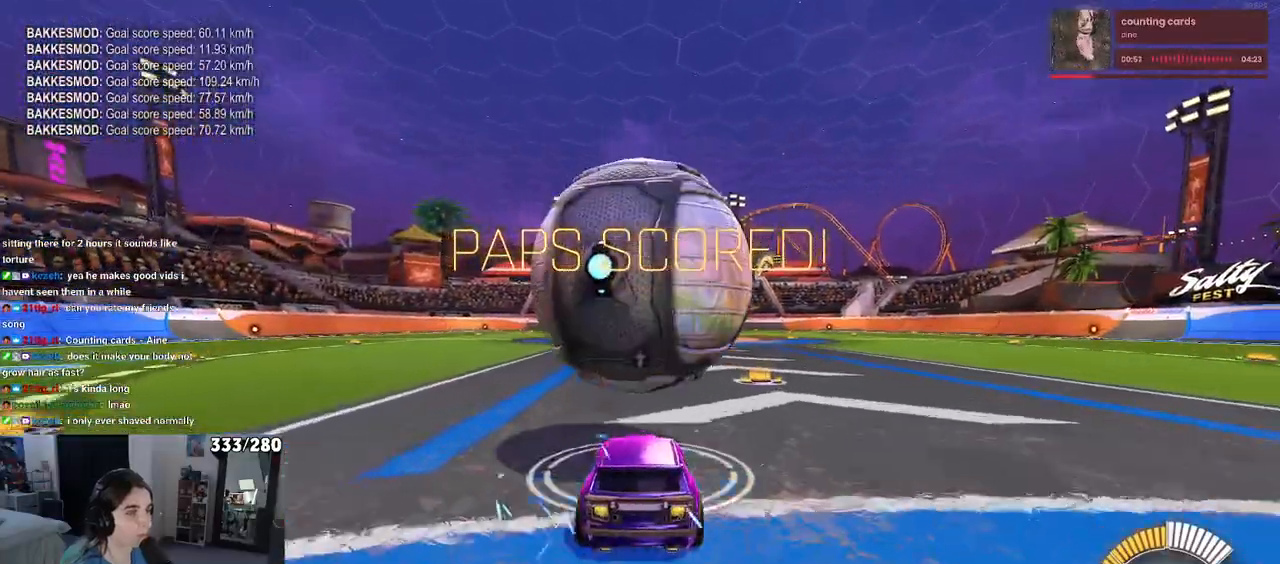
{"buttons": ["SQUARE", "R1"], "left_stick": "left", "right_stick": "center", "events": [[67, "CROSS", "down"], [150, "left_stick", "down"], [217, "CROSS", "up"], [333, "left_stick", "center"], [400, "R1", "down"], [433, "SQUARE", "down"], [500, "left_stick", "left"]]}
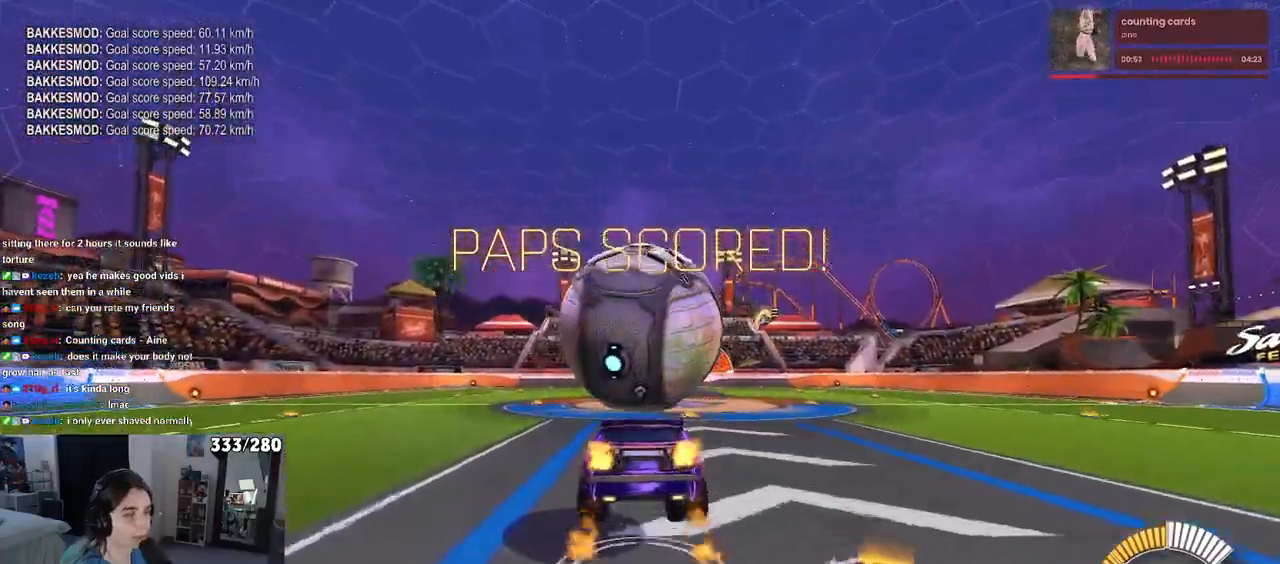
{"buttons": ["SQUARE", "R1"], "left_stick": "right", "right_stick": "center", "events": [[200, "left_stick", "center"], [400, "left_stick", "right"]]}
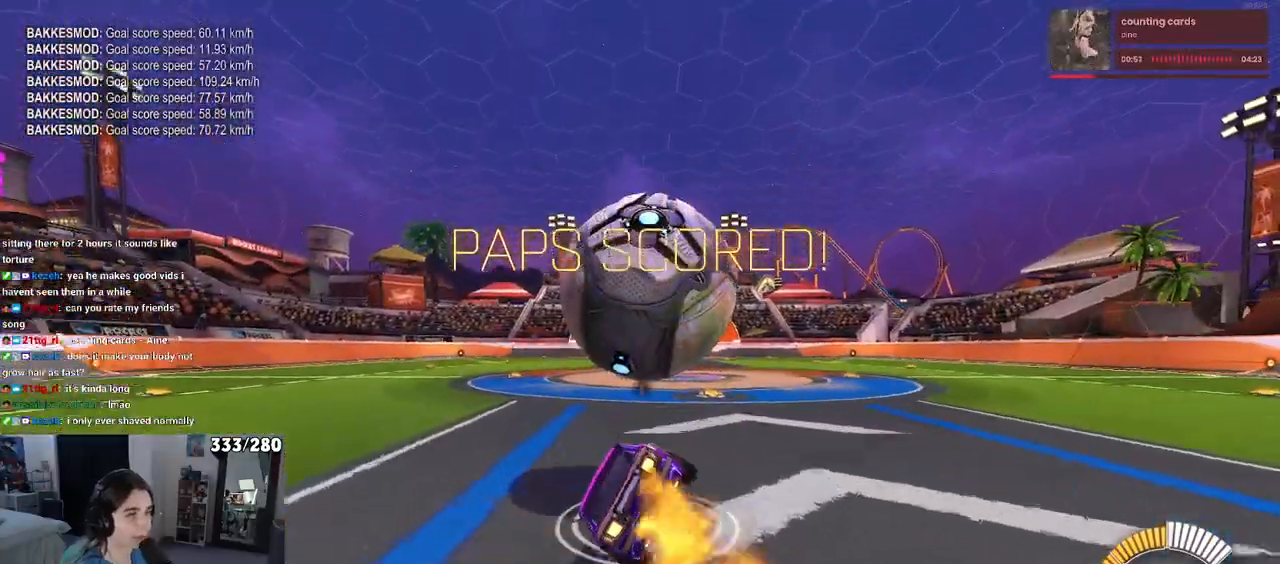
{"buttons": [], "left_stick": "left", "right_stick": "center", "events": [[33, "CROSS", "down"], [83, "SQUARE", "up"], [150, "CROSS", "up"], [150, "R1", "up"], [233, "left_stick", "left"]]}
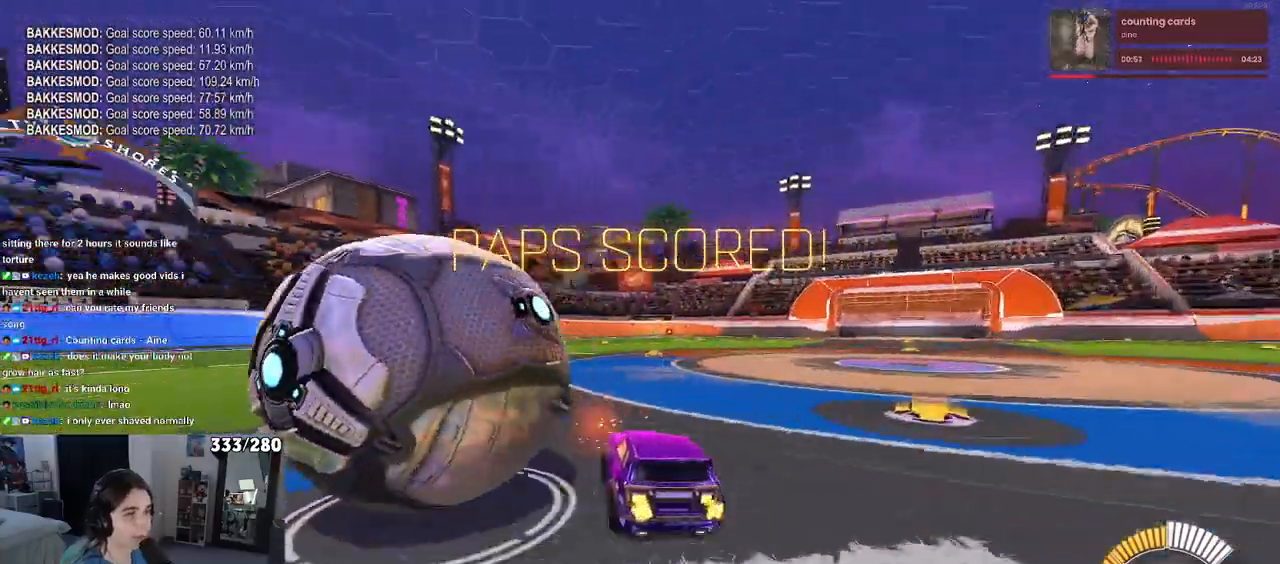
{"buttons": [], "left_stick": "left", "right_stick": "center", "events": [[150, "left_stick", "center"], [217, "left_stick", "right"], [283, "left_stick", "center"], [350, "left_stick", "left"]]}
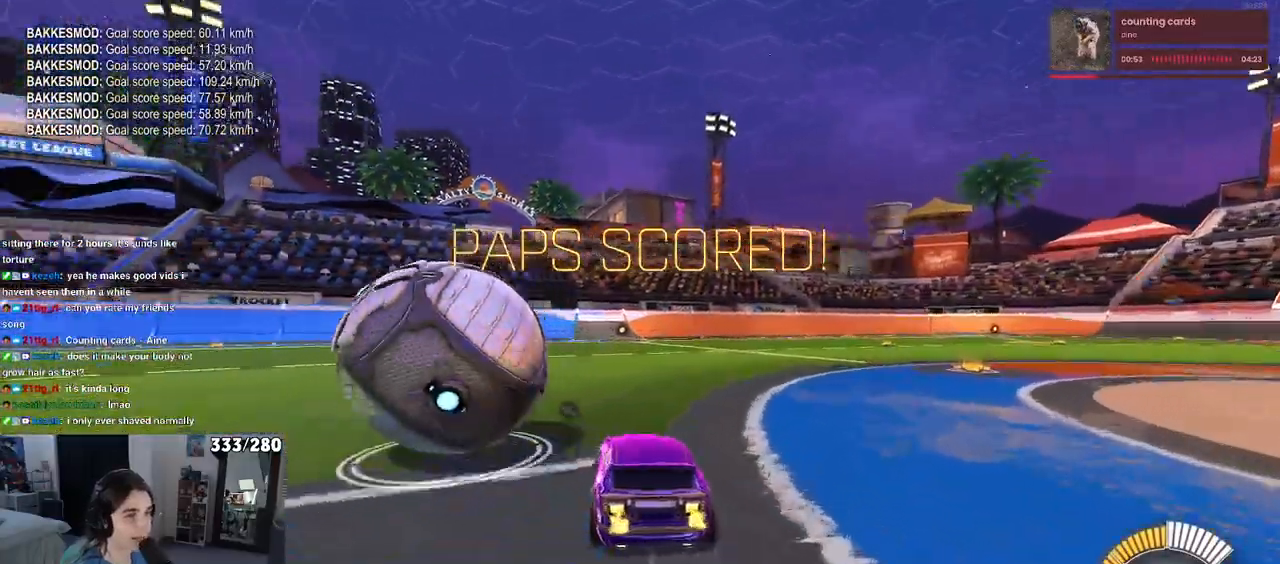
{"buttons": ["R1"], "left_stick": "center", "right_stick": "center", "events": [[33, "R1", "down"], [133, "left_stick", "center"]]}
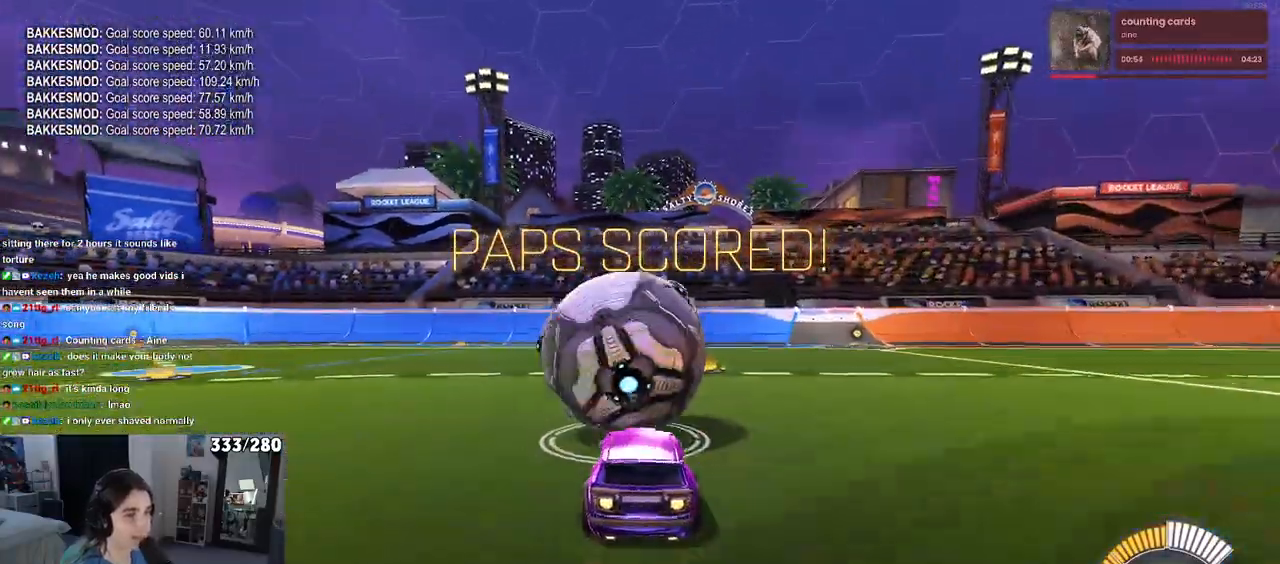
{"buttons": ["R1"], "left_stick": "center", "right_stick": "center", "events": [[333, "left_stick", "right"], [367, "TRIANGLE", "down"], [483, "TRIANGLE", "up"], [500, "left_stick", "center"]]}
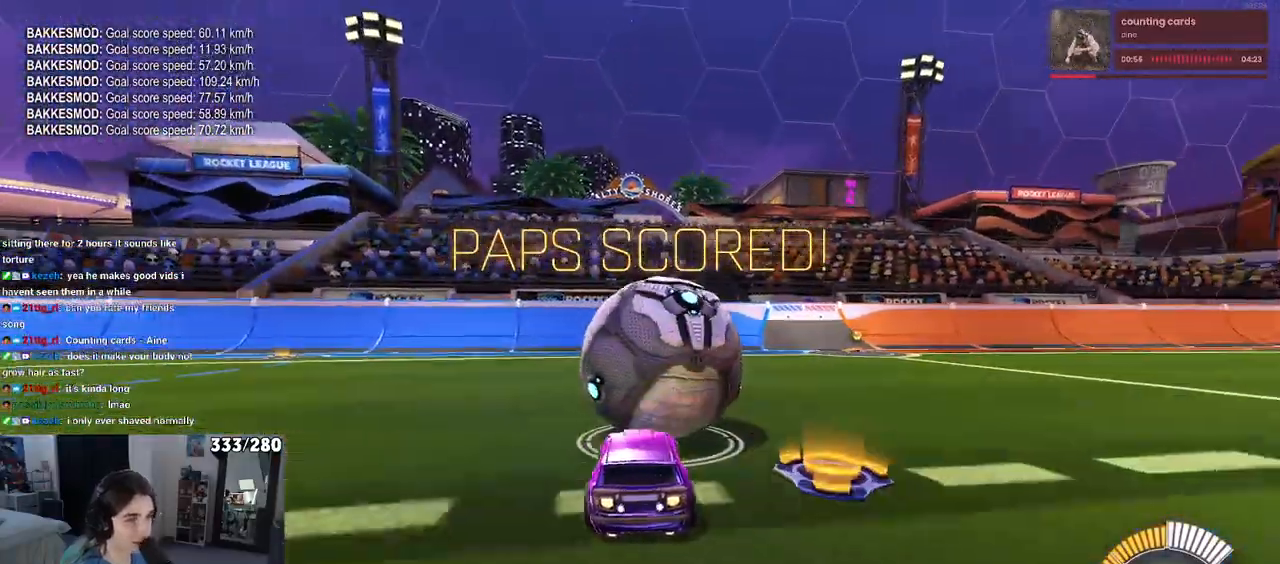
{"buttons": [], "left_stick": "right", "right_stick": "center", "events": [[100, "R1", "up"], [133, "left_stick", "left"], [417, "left_stick", "center"], [467, "left_stick", "right"]]}
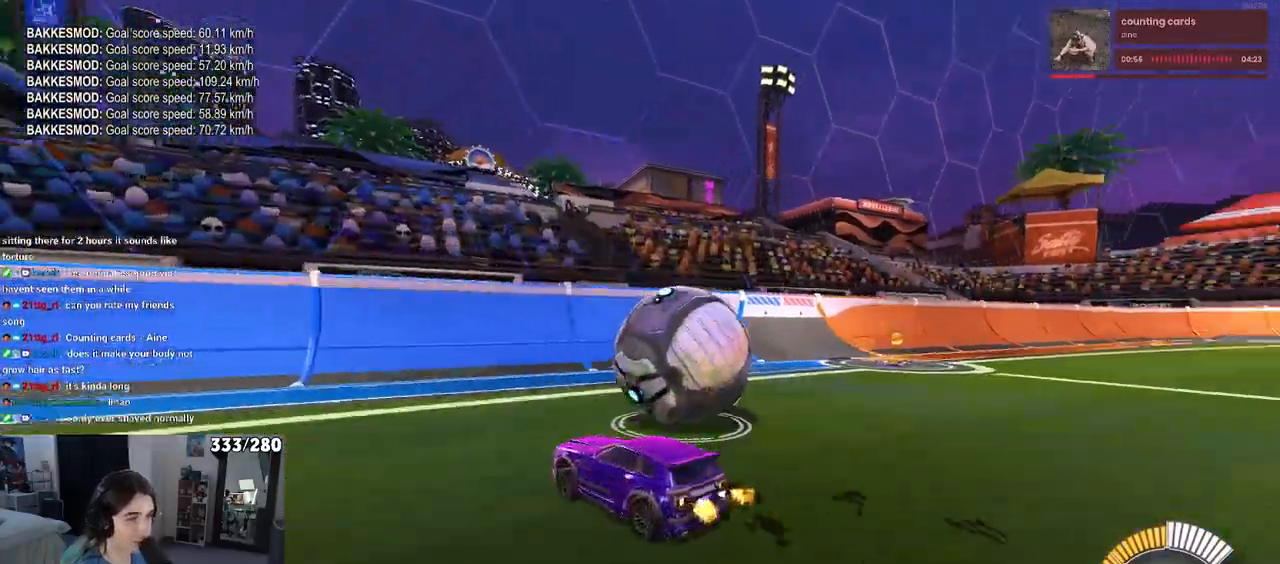
{"buttons": [], "left_stick": "center", "right_stick": "center", "events": [[233, "left_stick", "center"], [300, "left_stick", "right"], [500, "left_stick", "center"]]}
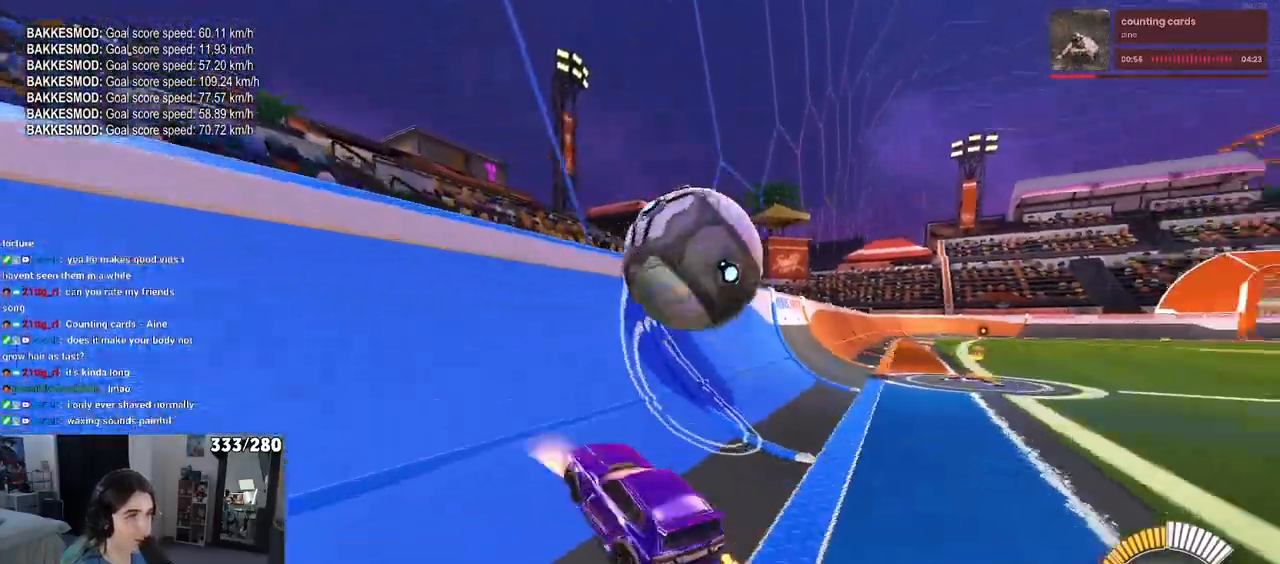
{"buttons": ["CROSS", "L1"], "left_stick": "down", "right_stick": "center", "events": [[33, "R1", "down"], [167, "left_stick", "right"], [233, "R1", "up"], [300, "left_stick", "center"], [350, "CROSS", "down"], [400, "L1", "down"], [417, "left_stick", "down"]]}
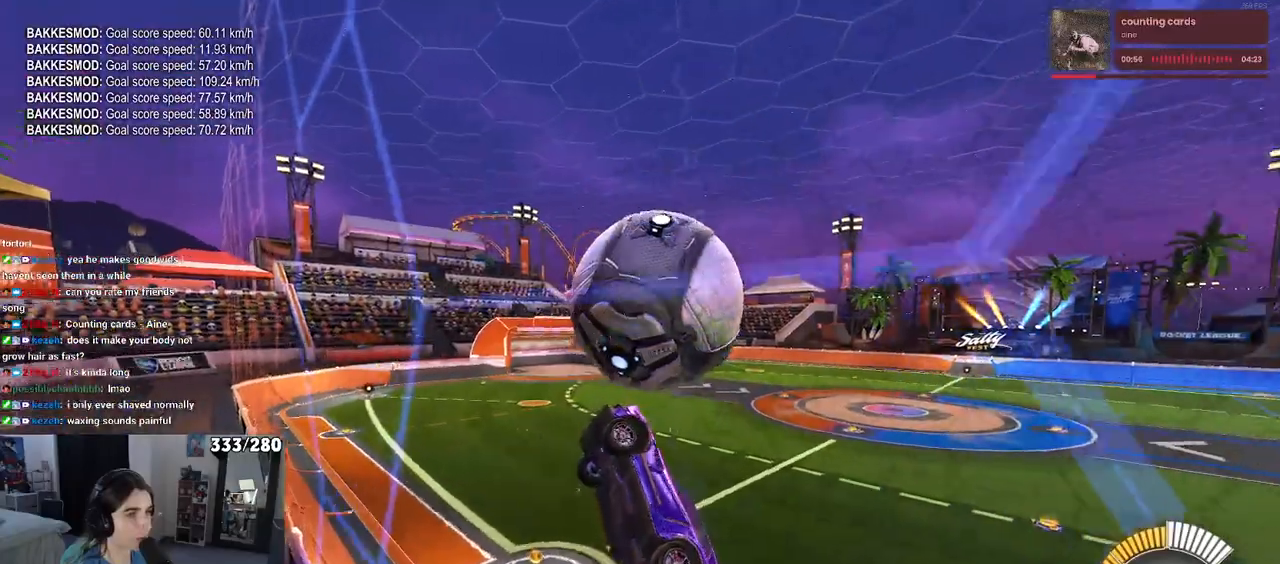
{"buttons": ["L1", "R1"], "left_stick": "left", "right_stick": "center", "events": [[33, "left_stick", "down-right"], [67, "CROSS", "up"], [150, "left_stick", "center"], [200, "left_stick", "left"], [333, "left_stick", "down"], [433, "R1", "down"], [500, "left_stick", "left"]]}
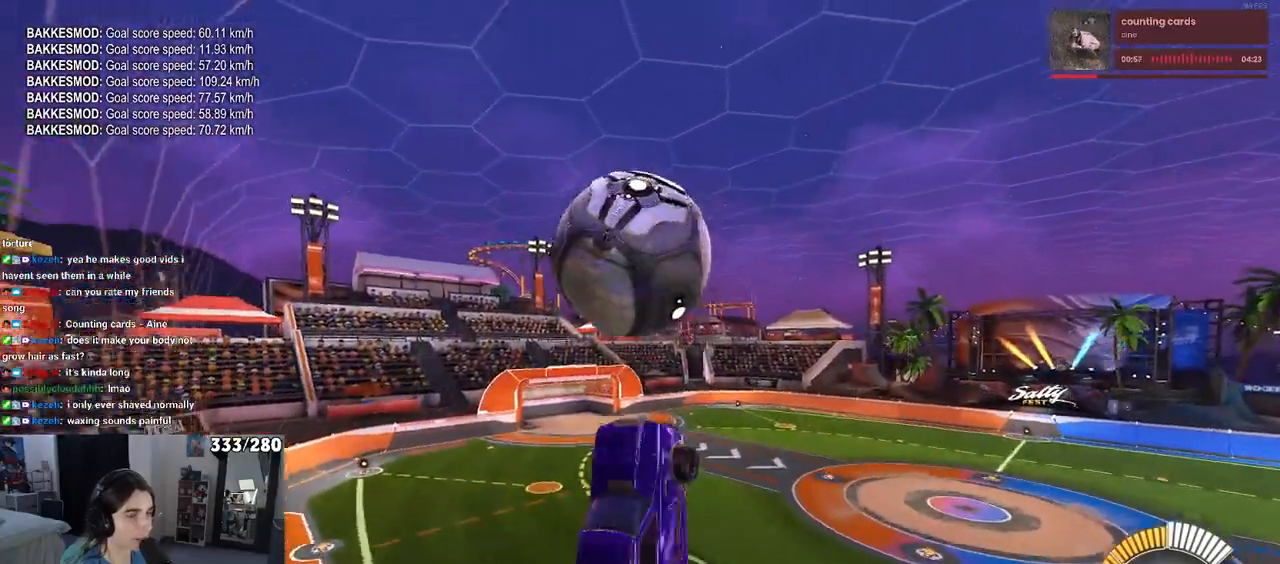
{"buttons": ["R1"], "left_stick": "down-left", "right_stick": "center", "events": [[50, "left_stick", "down-left"], [300, "L1", "up"]]}
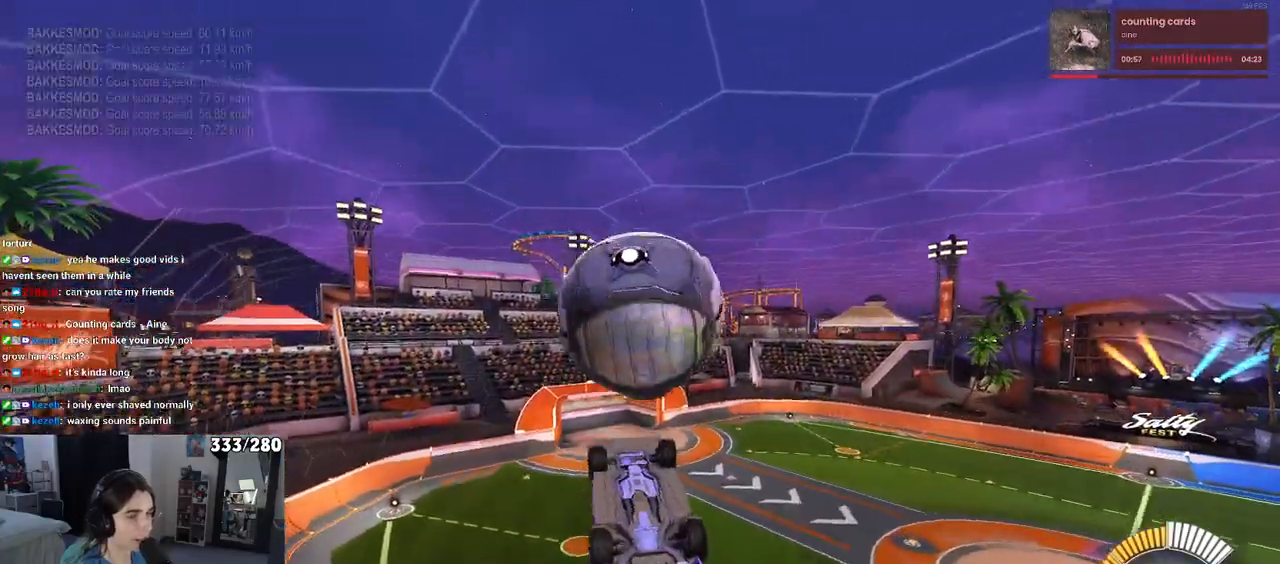
{"buttons": ["L1"], "left_stick": "left", "right_stick": "center", "events": [[217, "left_stick", "left"], [267, "R1", "up"], [300, "L1", "down"]]}
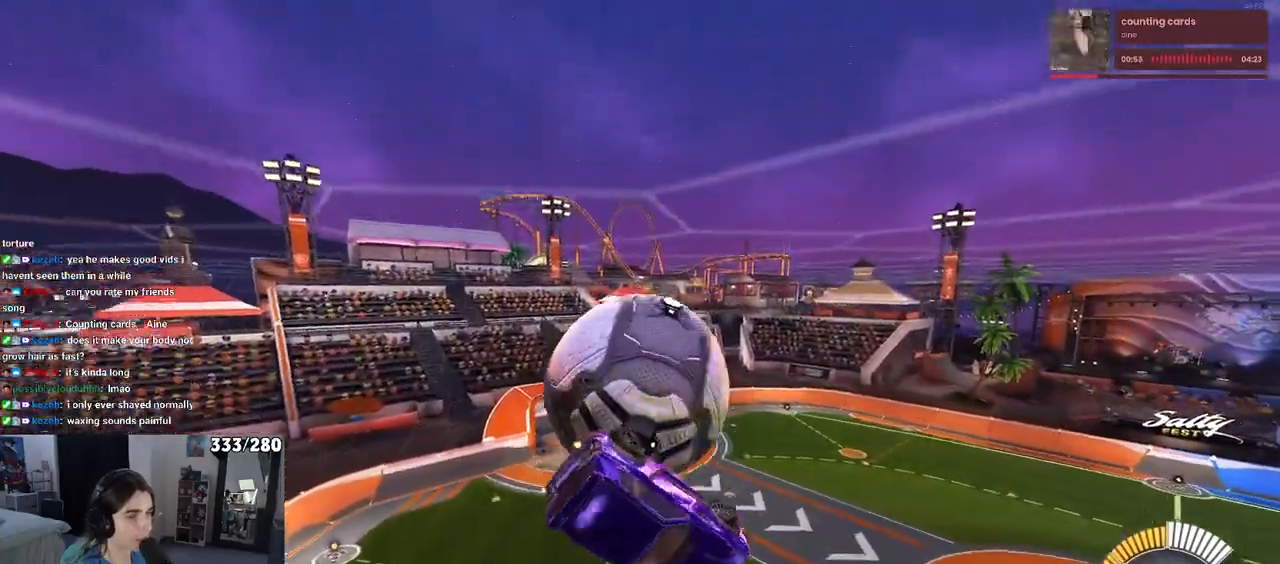
{"buttons": ["L1"], "left_stick": "down", "right_stick": "center", "events": [[300, "left_stick", "down-left"], [433, "left_stick", "down"]]}
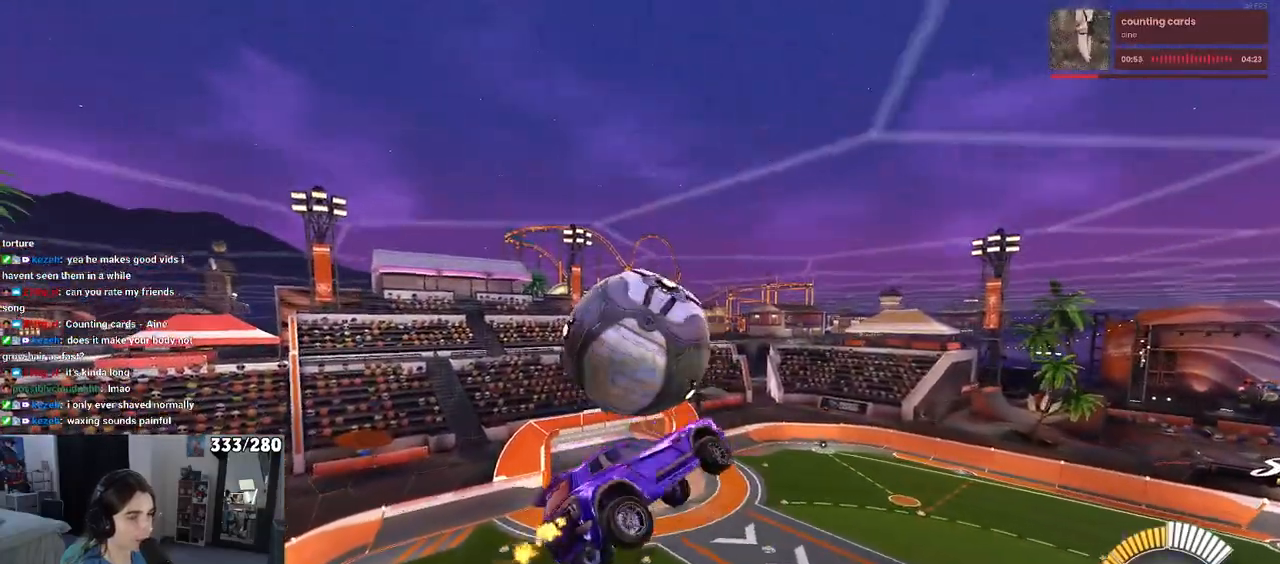
{"buttons": ["R1"], "left_stick": "up-right", "right_stick": "center", "events": [[67, "left_stick", "left"], [133, "R1", "down"], [267, "left_stick", "right"], [300, "L1", "up"], [467, "left_stick", "up-right"]]}
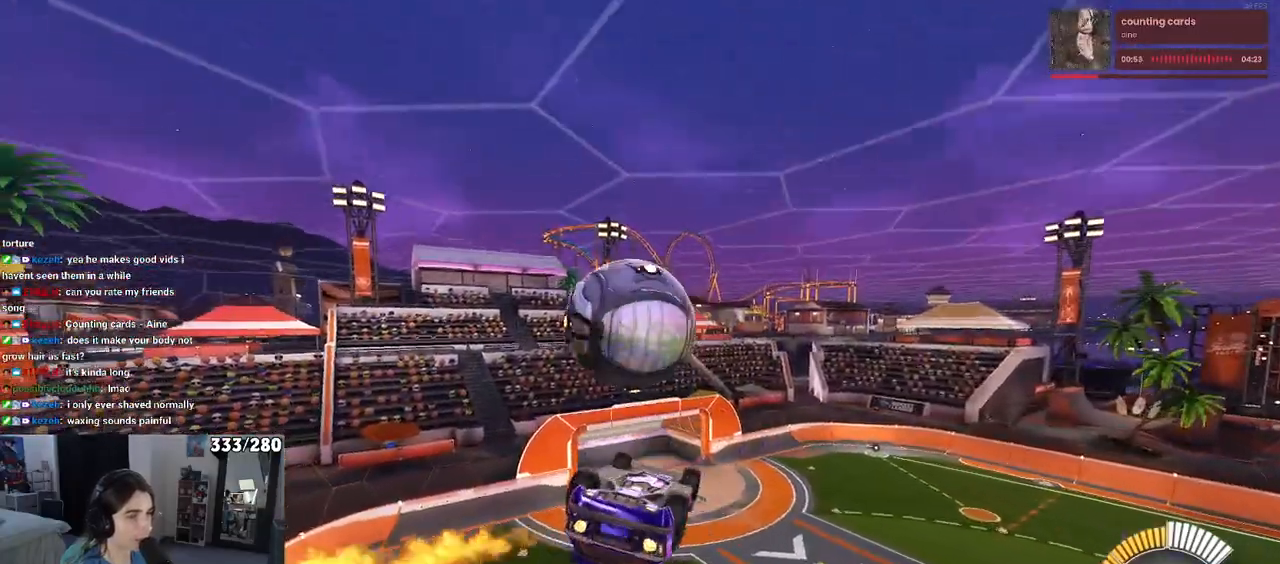
{"buttons": ["R1"], "left_stick": "down", "right_stick": "center", "events": [[67, "left_stick", "up"], [133, "CROSS", "down"], [200, "left_stick", "down"], [267, "CROSS", "up"], [383, "TRIANGLE", "down"], [500, "TRIANGLE", "up"]]}
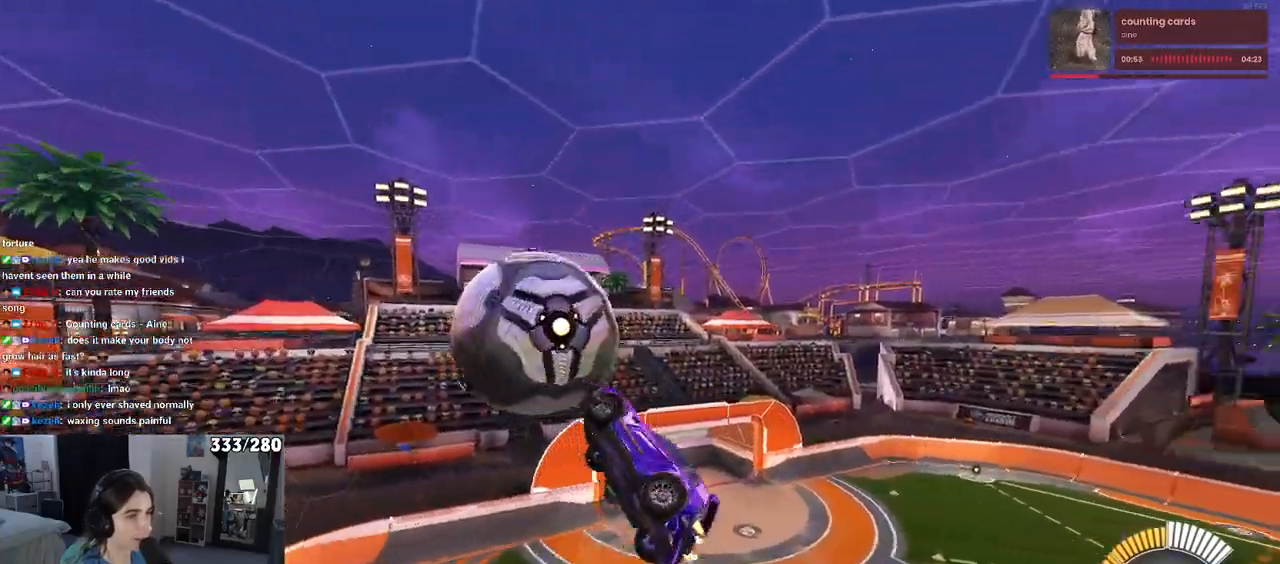
{"buttons": [], "left_stick": "down", "right_stick": "center", "events": [[133, "L1", "down"], [133, "R1", "up"], [167, "left_stick", "down-left"], [467, "left_stick", "down"], [500, "L1", "up"]]}
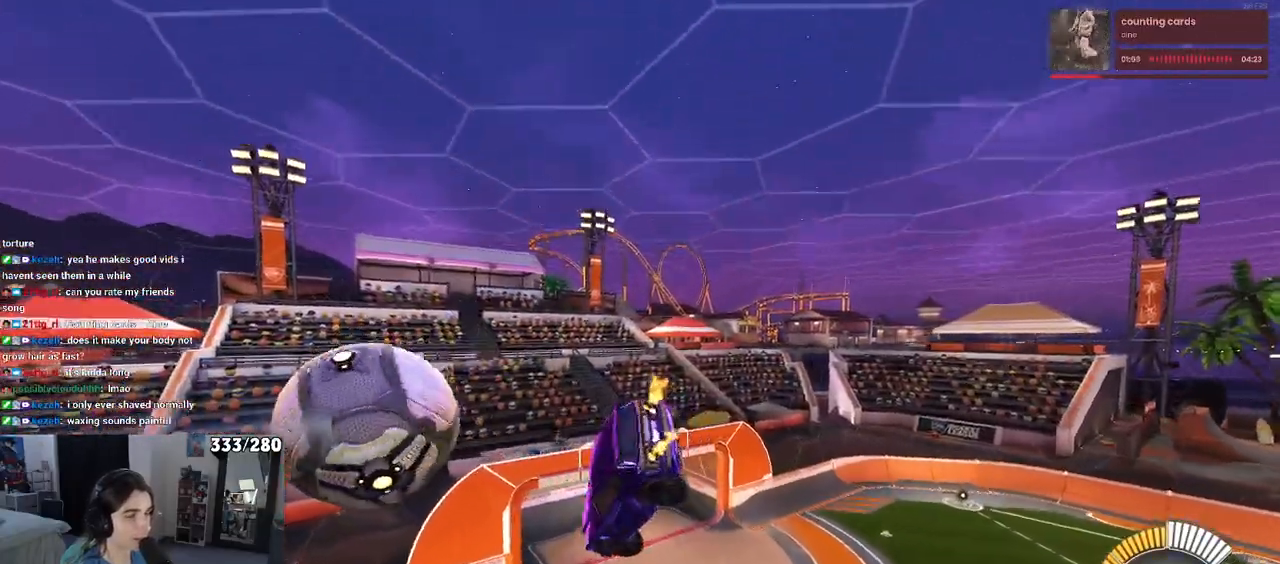
{"buttons": [], "left_stick": "right", "right_stick": "center", "events": [[100, "left_stick", "down-right"], [433, "left_stick", "right"]]}
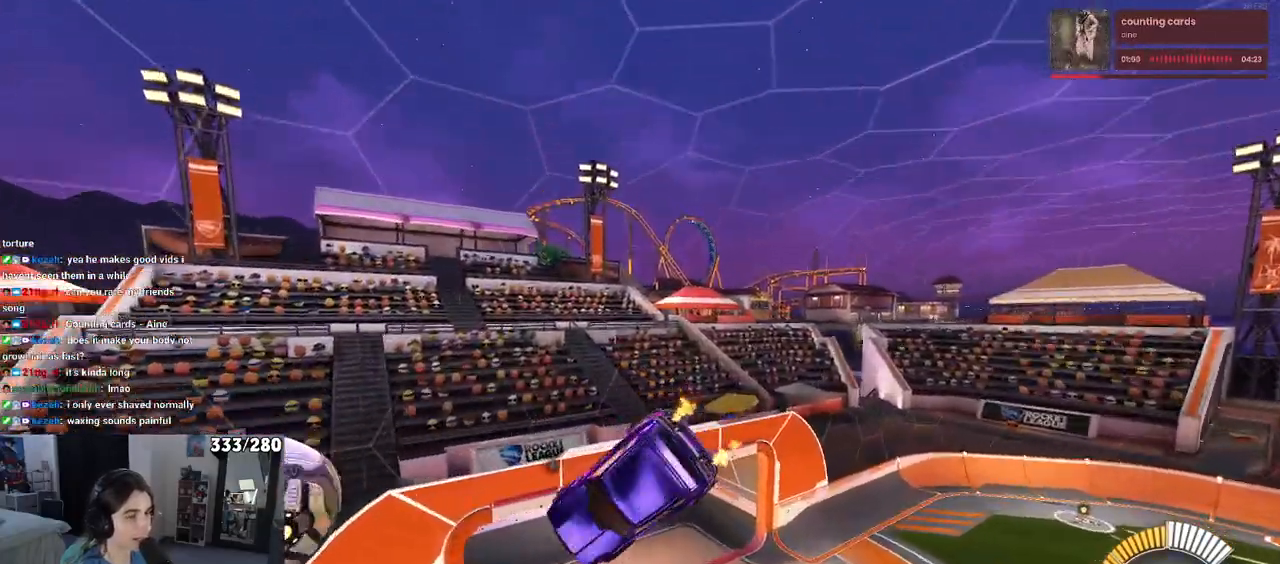
{"buttons": ["SQUARE"], "left_stick": "right", "right_stick": "center", "events": [[17, "left_stick", "up-right"], [83, "left_stick", "center"], [433, "SQUARE", "down"], [483, "left_stick", "right"]]}